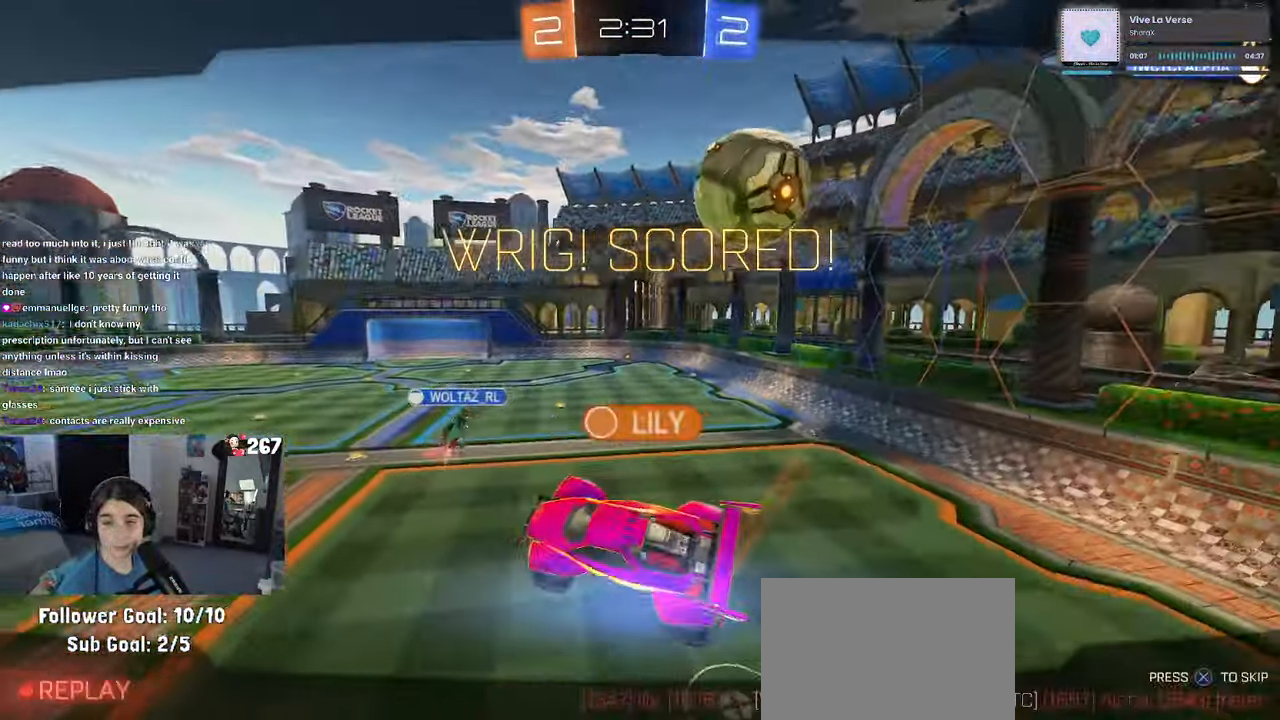
Gameplay with a controller (PlayStation layout); each line is a JSON object with the inputs held at the frame after it. "events" lists button and stick changes between this image and that frame as [ms after this image, input, new state], when the widget could be followed in between. Not read: R2.
{"buttons": [], "left_stick": "center", "right_stick": "center", "events": [[16, "SQUARE", "up"], [150, "CROSS", "down"], [250, "CROSS", "up"], [366, "CROSS", "down"], [483, "CROSS", "up"]]}
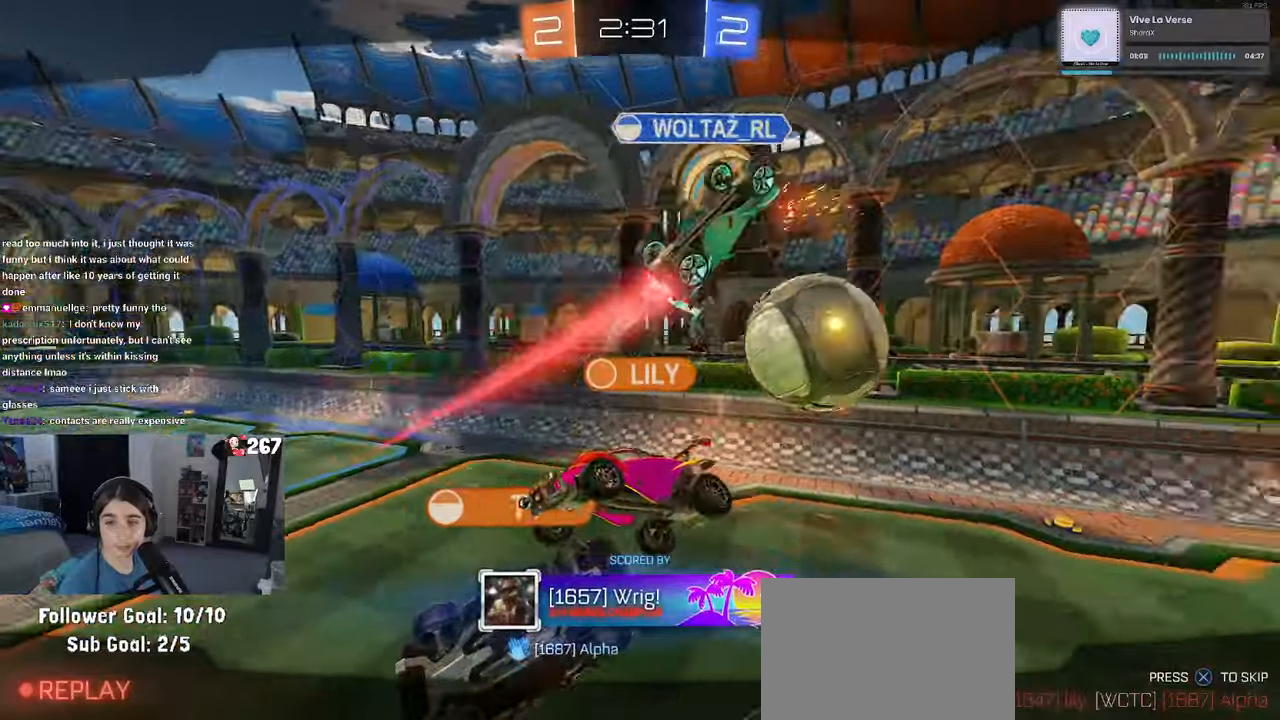
{"buttons": ["CROSS"], "left_stick": "center", "right_stick": "center", "events": [[100, "CROSS", "down"], [200, "CROSS", "up"], [317, "CROSS", "down"]]}
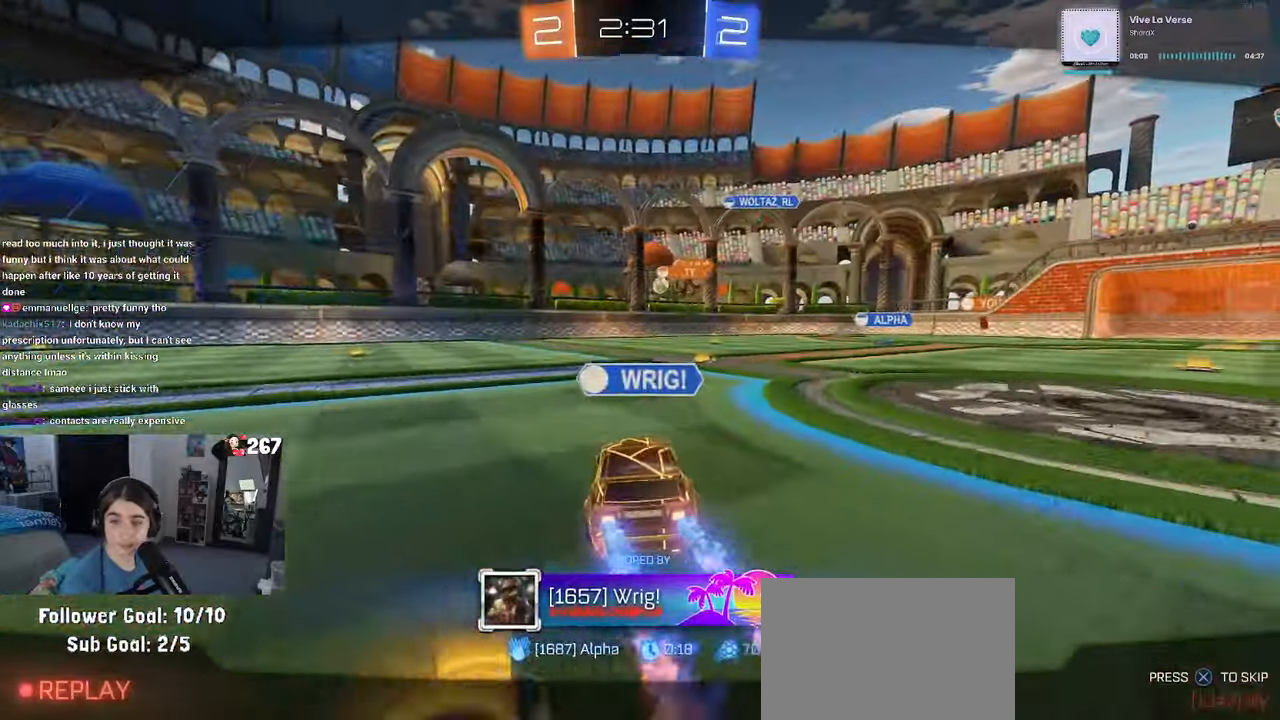
{"buttons": ["CROSS"], "left_stick": "center", "right_stick": "center", "events": [[150, "CROSS", "up"], [233, "CROSS", "down"], [350, "CROSS", "up"], [450, "CROSS", "down"]]}
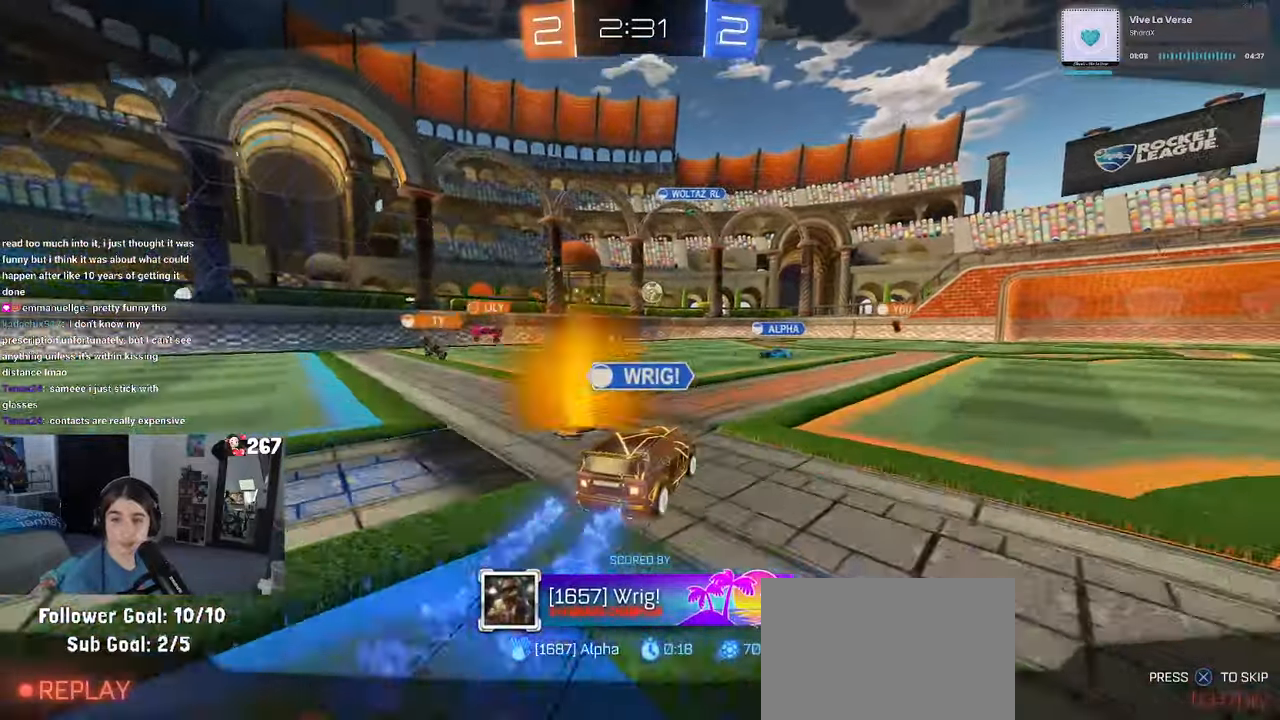
{"buttons": ["CROSS"], "left_stick": "center", "right_stick": "center", "events": [[100, "CROSS", "up"], [150, "CROSS", "down"], [300, "CROSS", "up"], [433, "CROSS", "down"]]}
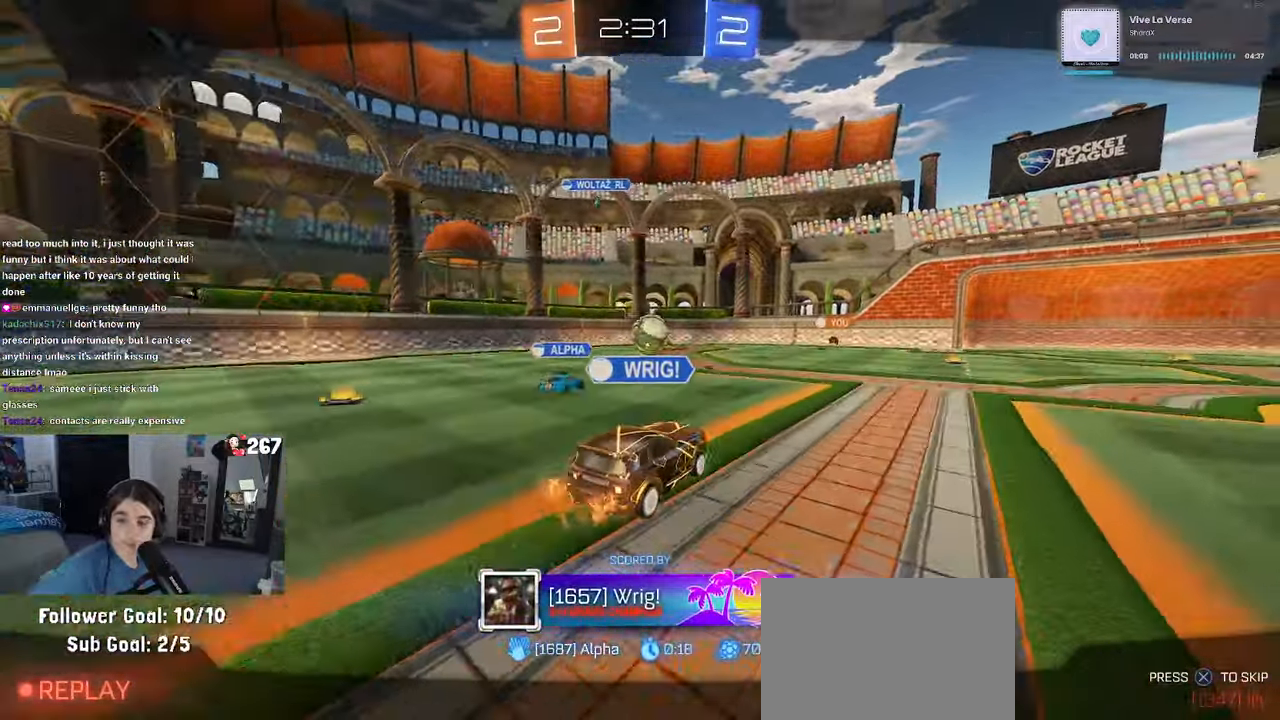
{"buttons": [], "left_stick": "center", "right_stick": "center", "events": [[83, "CROSS", "up"], [200, "CROSS", "down"], [317, "CROSS", "up"]]}
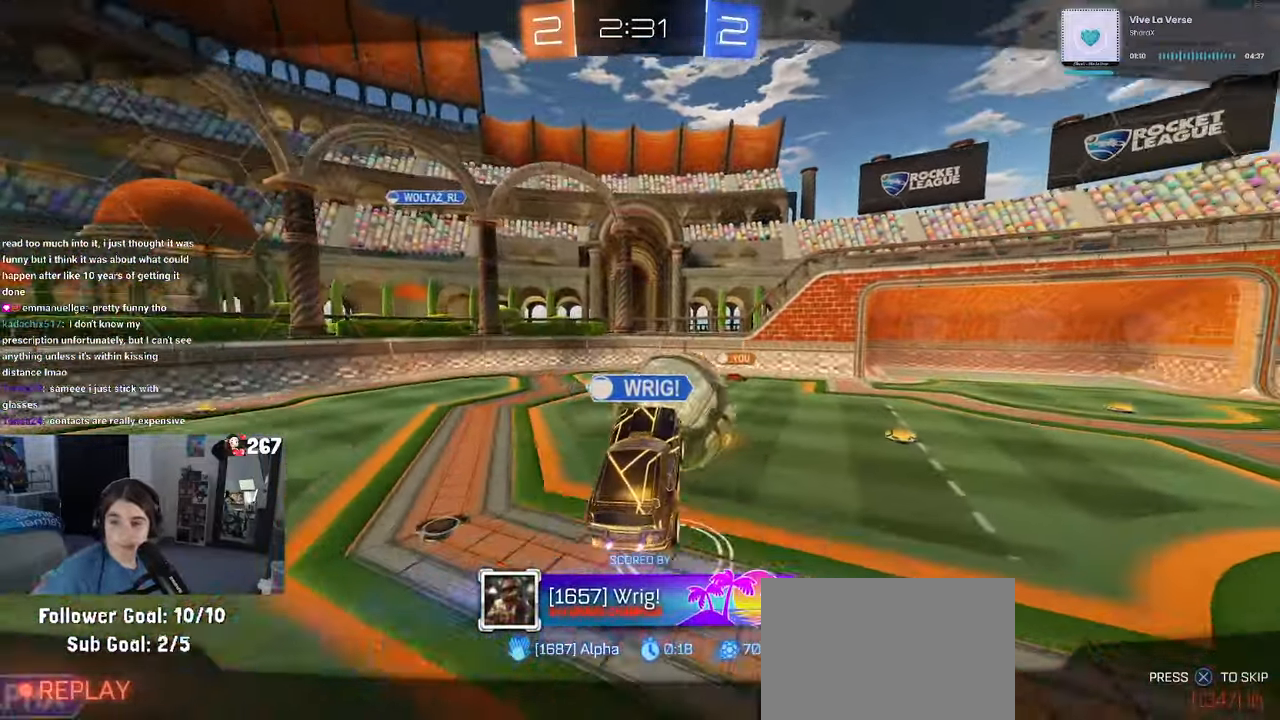
{"buttons": [], "left_stick": "center", "right_stick": "center", "events": []}
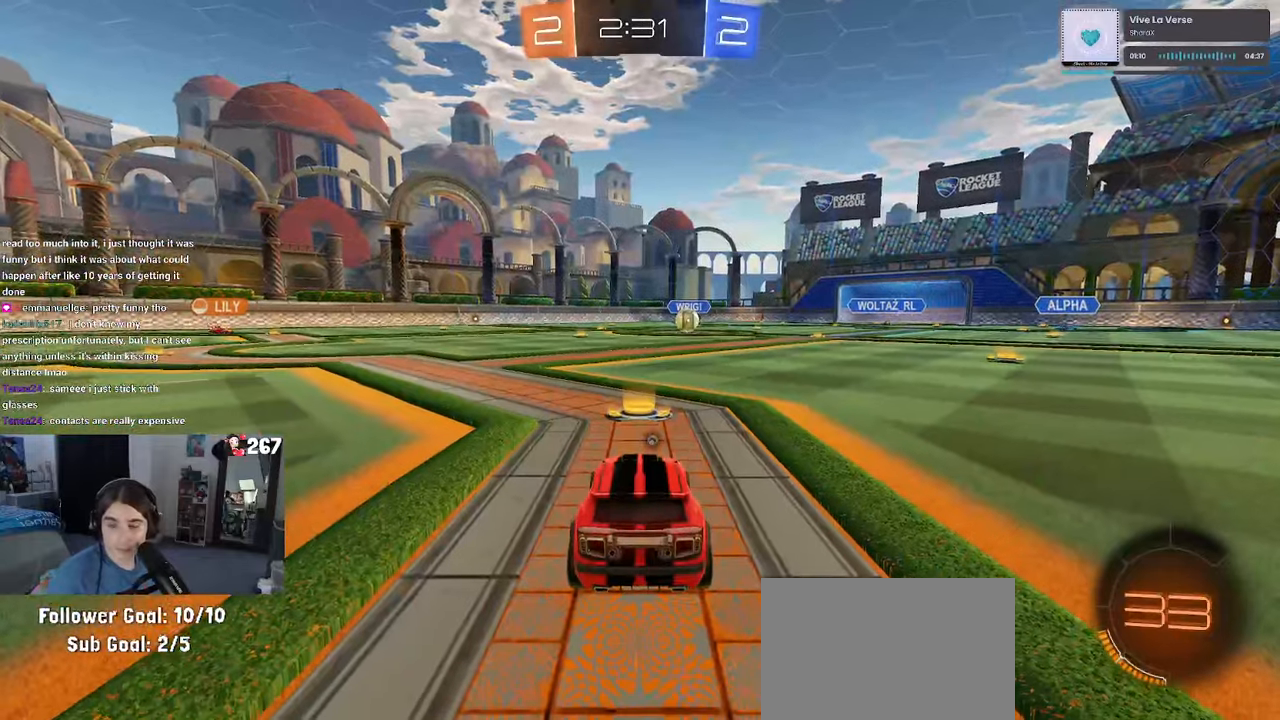
{"buttons": [], "left_stick": "center", "right_stick": "center", "events": []}
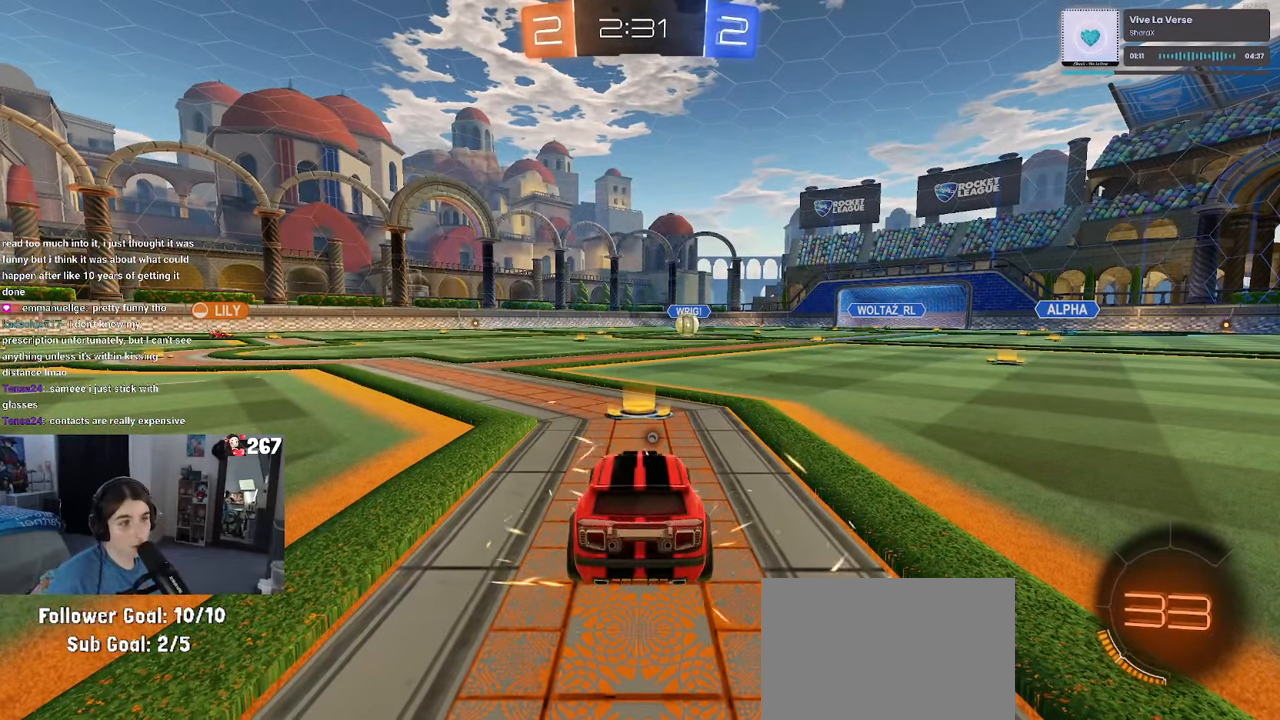
{"buttons": ["TRIANGLE"], "left_stick": "center", "right_stick": "center", "events": [[400, "TRIANGLE", "down"]]}
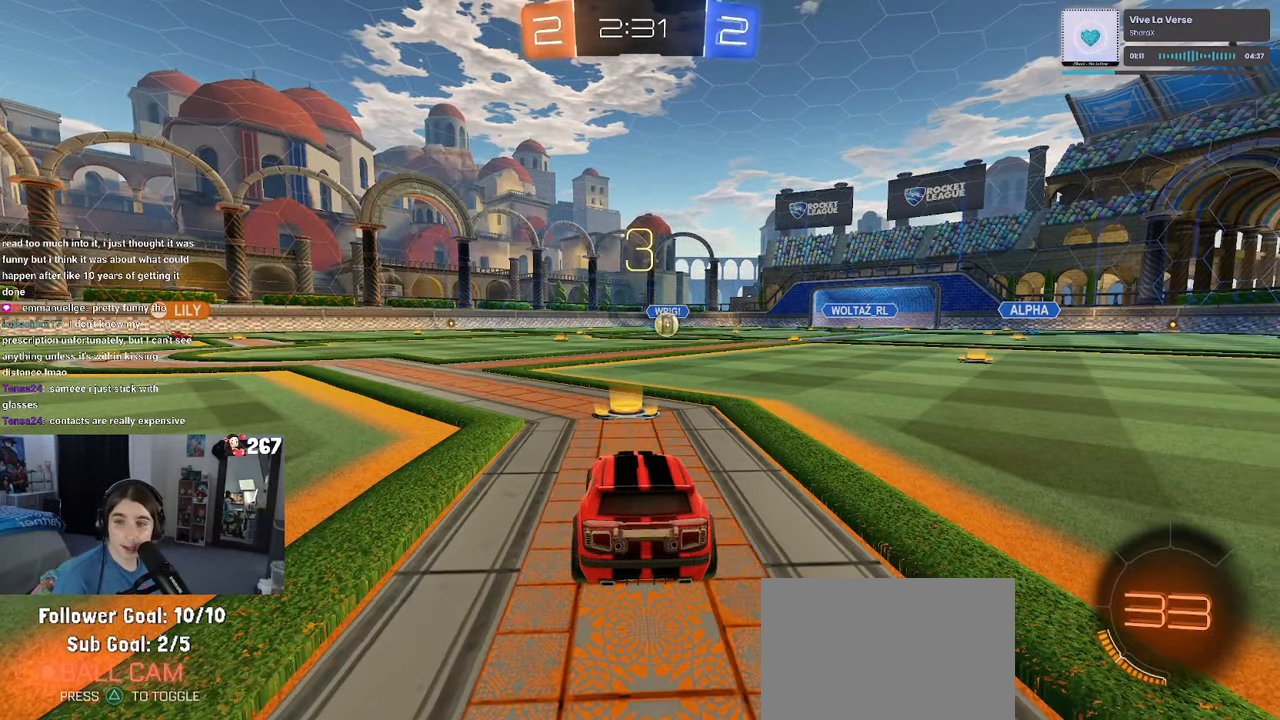
{"buttons": [], "left_stick": "center", "right_stick": "center", "events": [[50, "TRIANGLE", "up"]]}
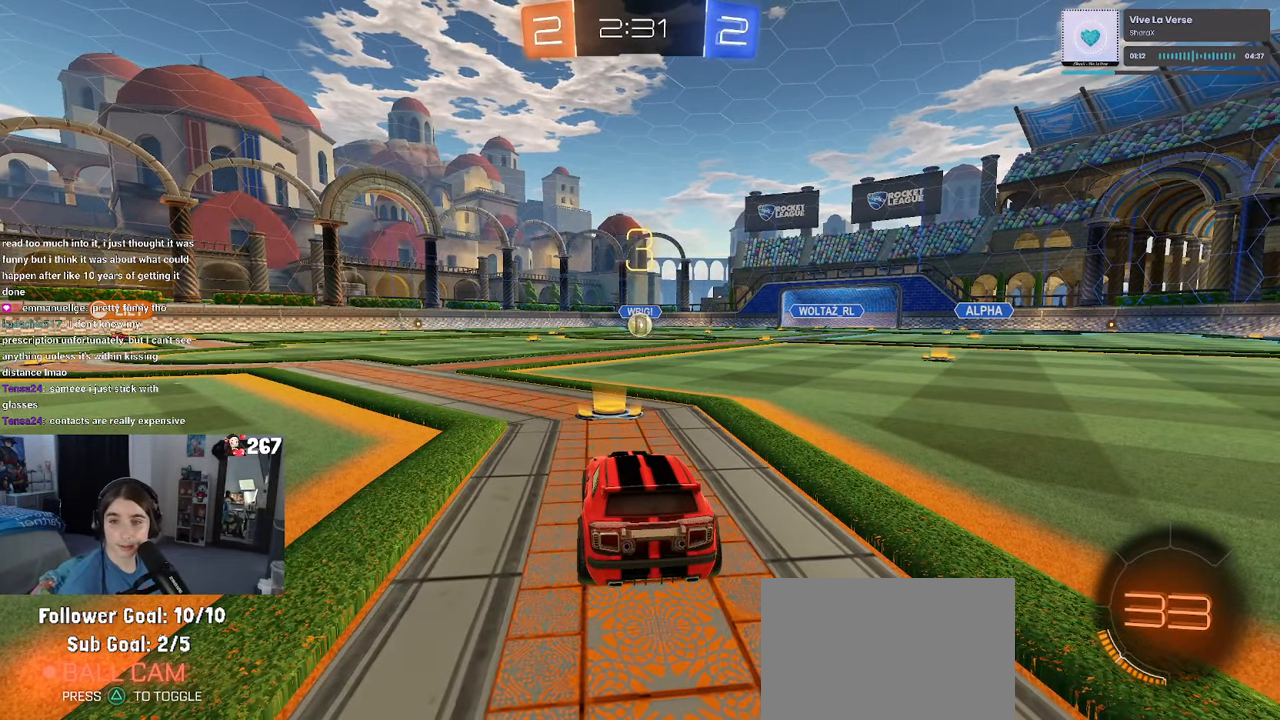
{"buttons": [], "left_stick": "center", "right_stick": "center", "events": []}
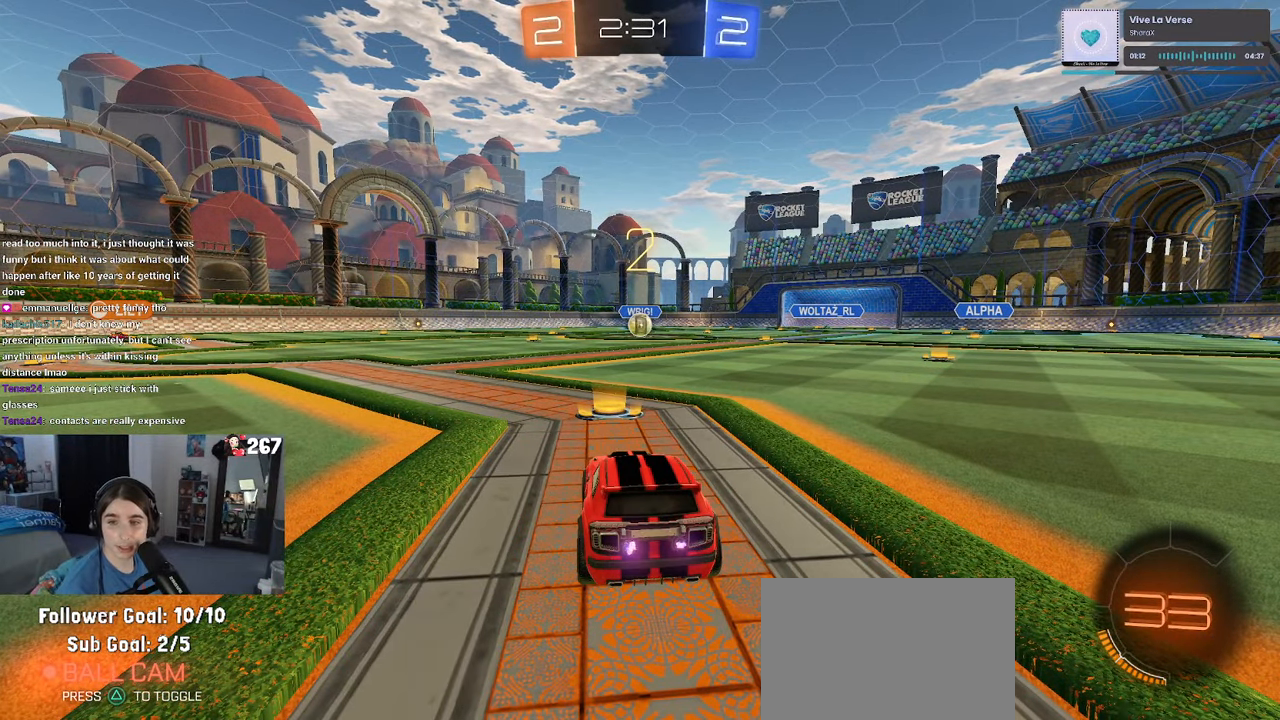
{"buttons": [], "left_stick": "center", "right_stick": "center", "events": []}
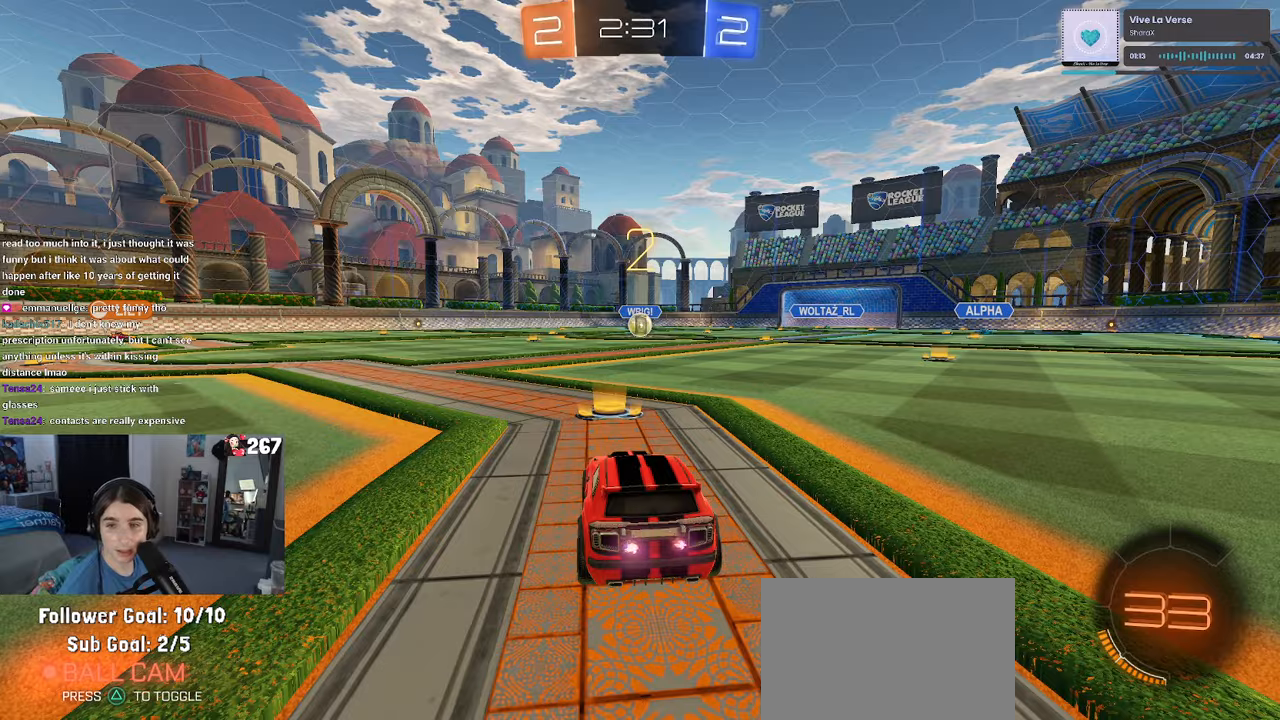
{"buttons": [], "left_stick": "center", "right_stick": "center", "events": [[50, "TRIANGLE", "down"], [184, "TRIANGLE", "up"]]}
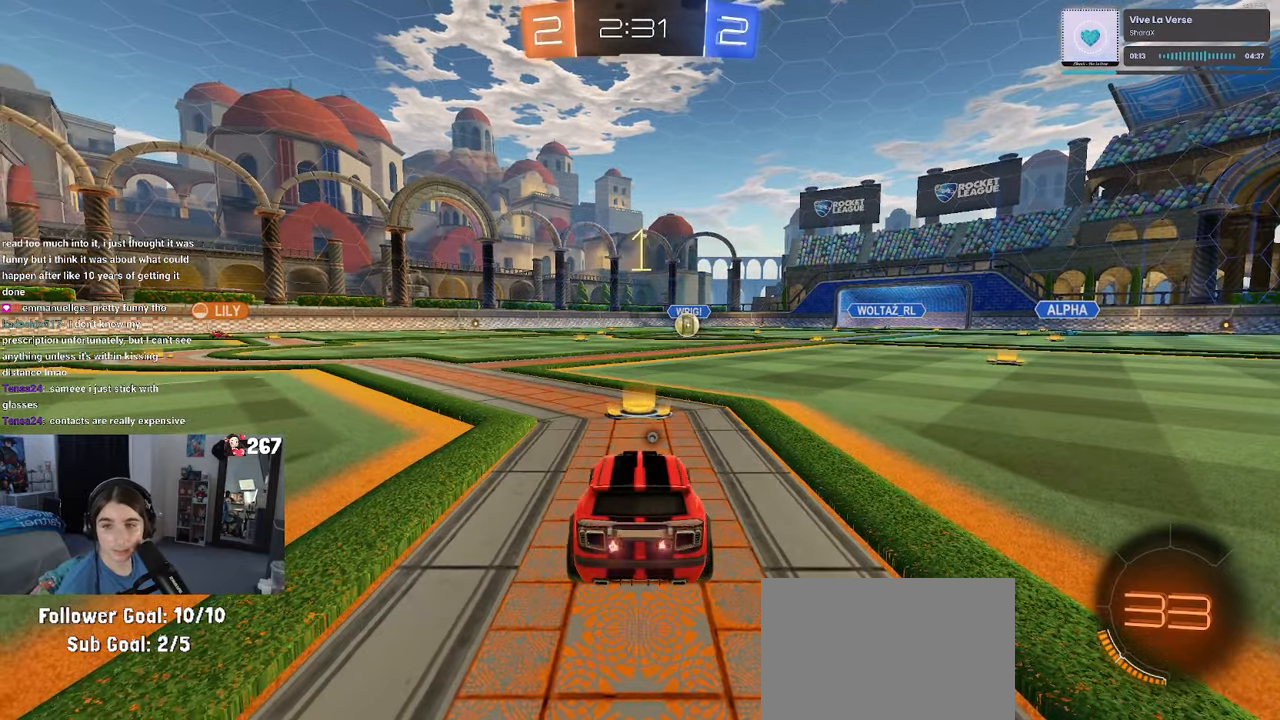
{"buttons": [], "left_stick": "center", "right_stick": "center", "events": []}
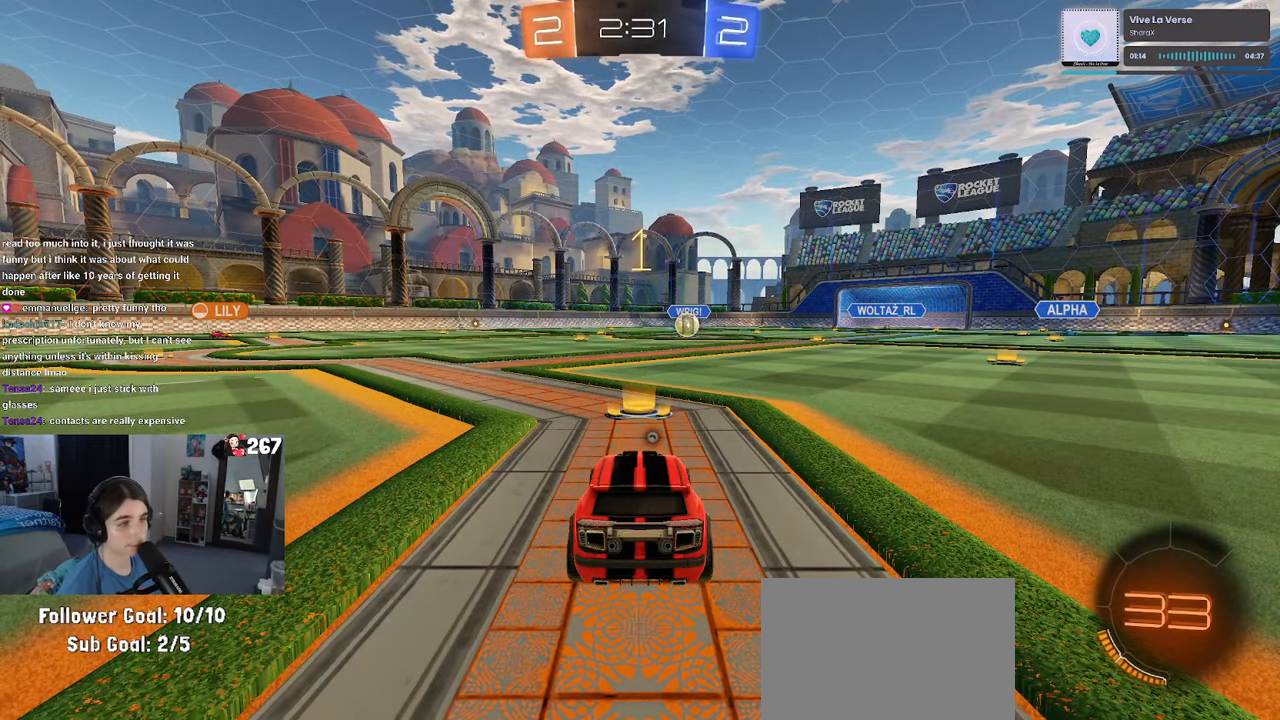
{"buttons": ["L2"], "left_stick": "center", "right_stick": "center", "events": [[167, "TRIANGLE", "down"], [284, "TRIANGLE", "up"], [300, "L2", "down"]]}
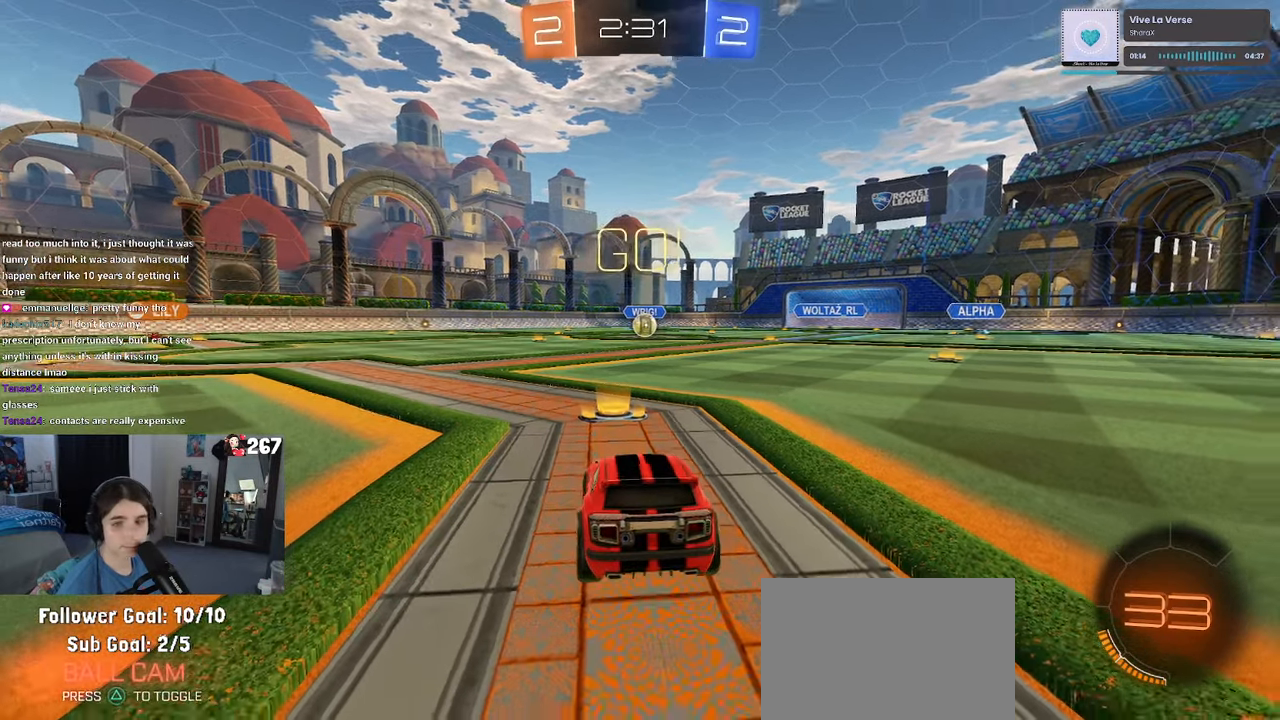
{"buttons": ["CROSS", "L2"], "left_stick": "down", "right_stick": "center", "events": [[267, "CROSS", "down"], [267, "left_stick", "down"], [384, "CROSS", "up"], [434, "CROSS", "down"]]}
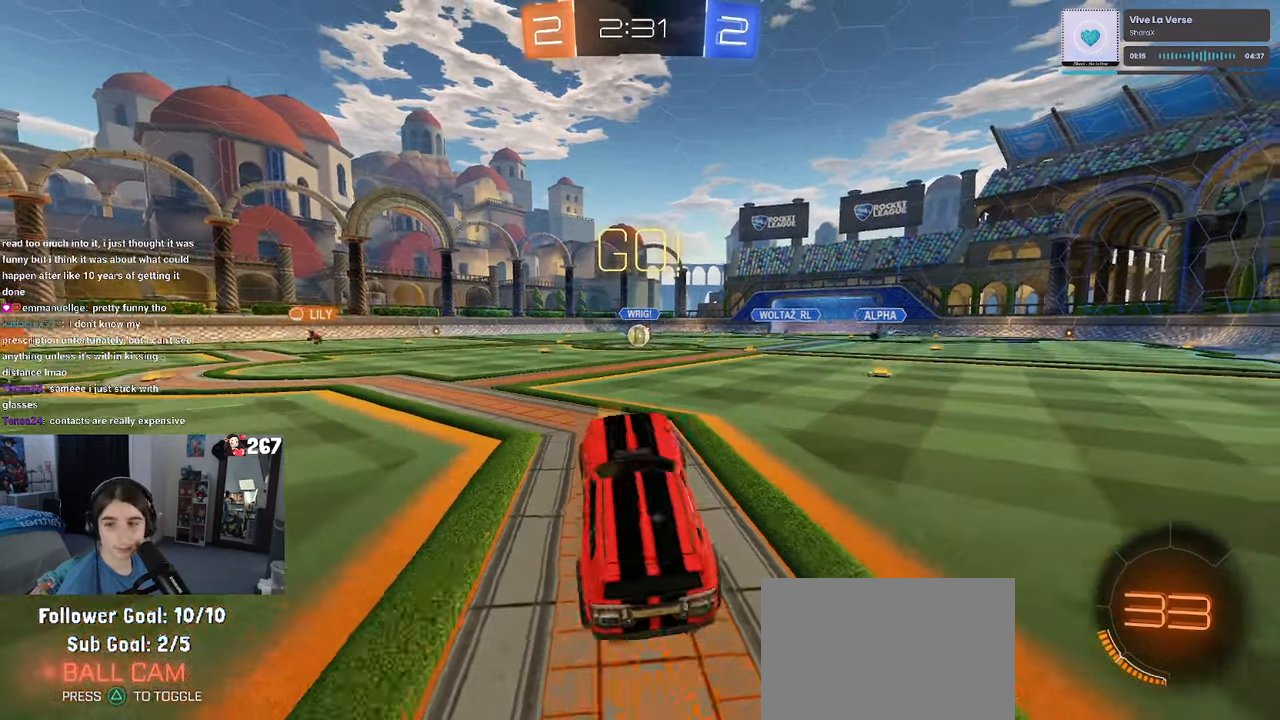
{"buttons": ["L1", "L2", "R1"], "left_stick": "up", "right_stick": "center", "events": [[84, "CROSS", "up"], [134, "left_stick", "center"], [217, "left_stick", "up"], [300, "R1", "down"], [350, "L1", "down"]]}
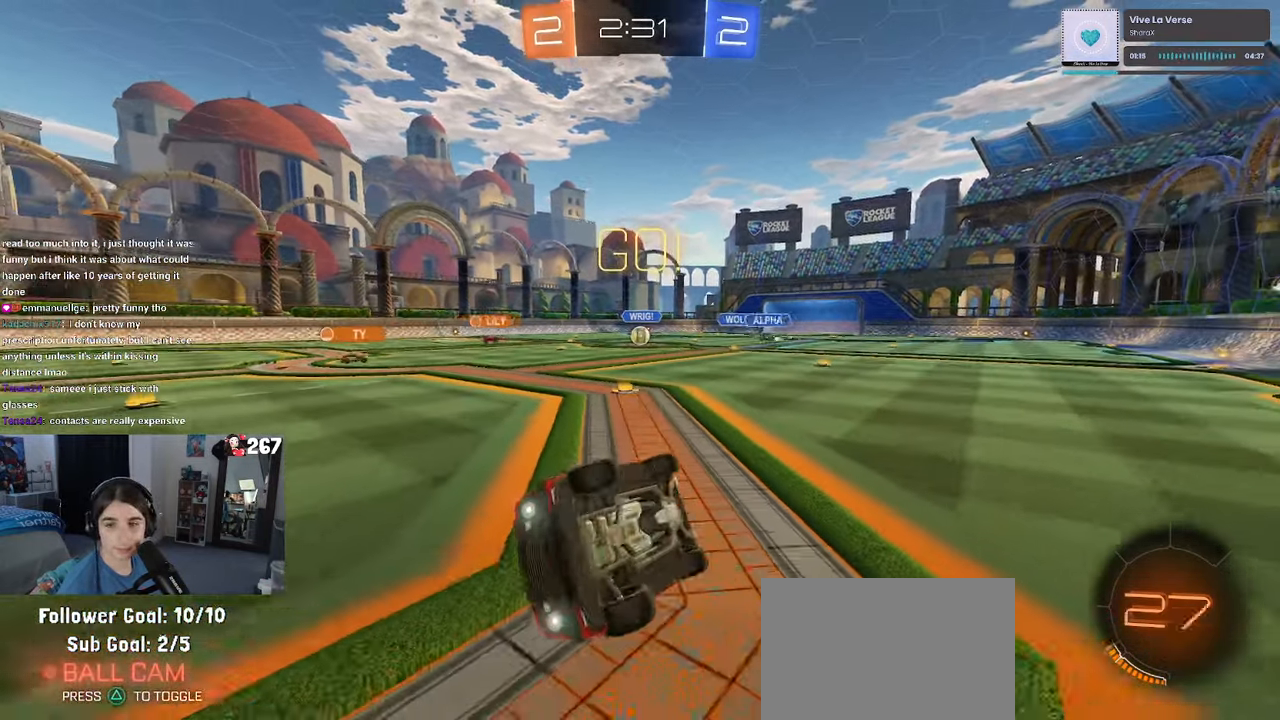
{"buttons": [], "left_stick": "right", "right_stick": "center", "events": [[200, "L1", "up"], [267, "R1", "up"], [267, "left_stick", "up-left"], [334, "L2", "up"], [484, "left_stick", "right"]]}
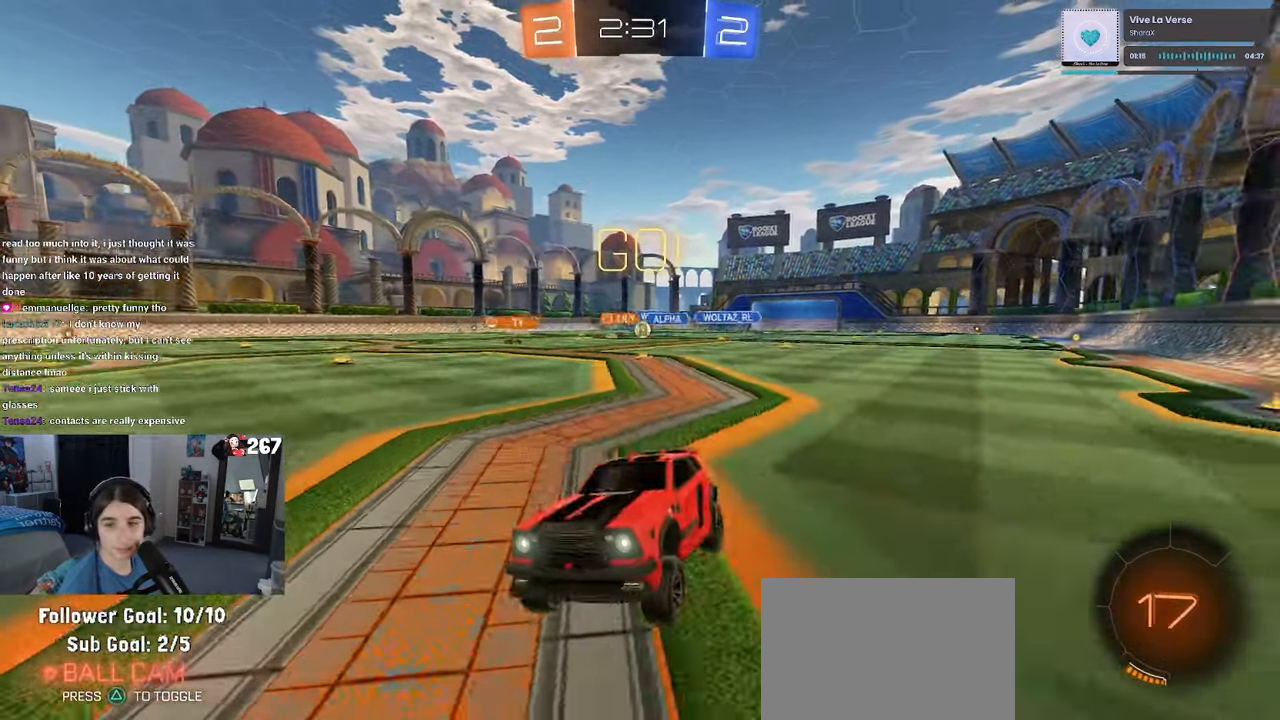
{"buttons": [], "left_stick": "right", "right_stick": "center", "events": [[184, "SQUARE", "down"], [350, "SQUARE", "up"]]}
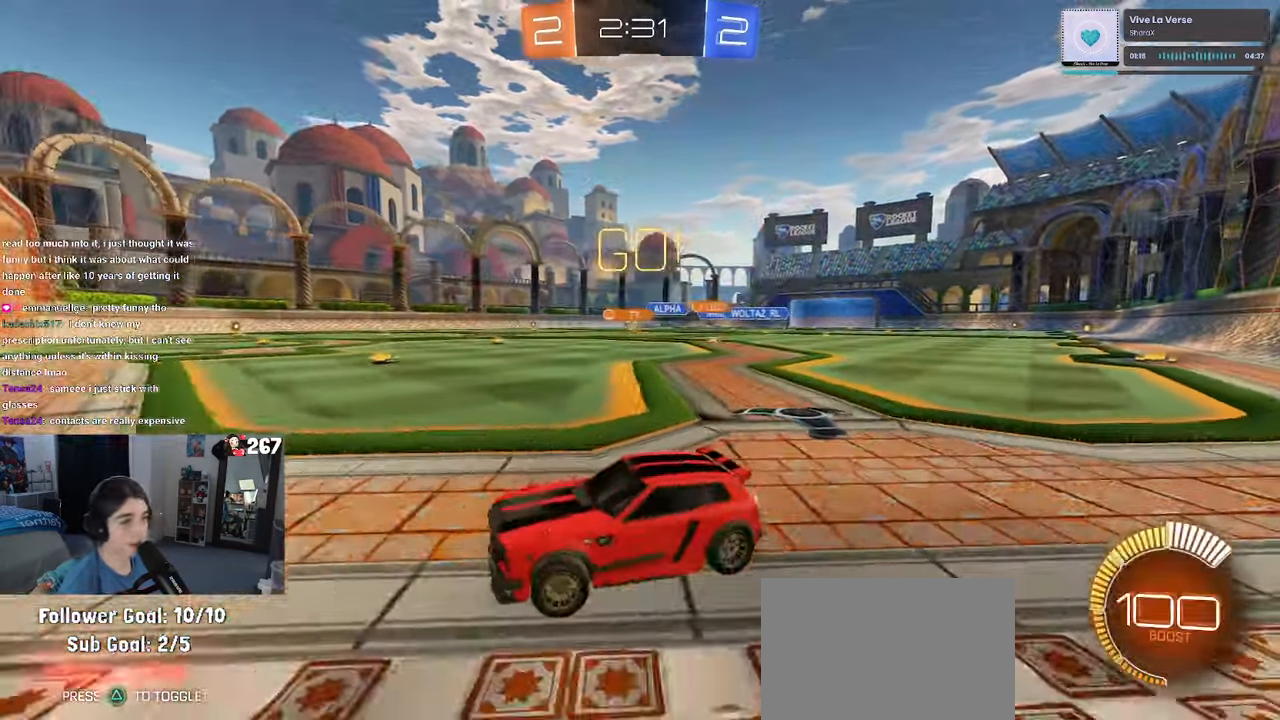
{"buttons": [], "left_stick": "right", "right_stick": "center", "events": []}
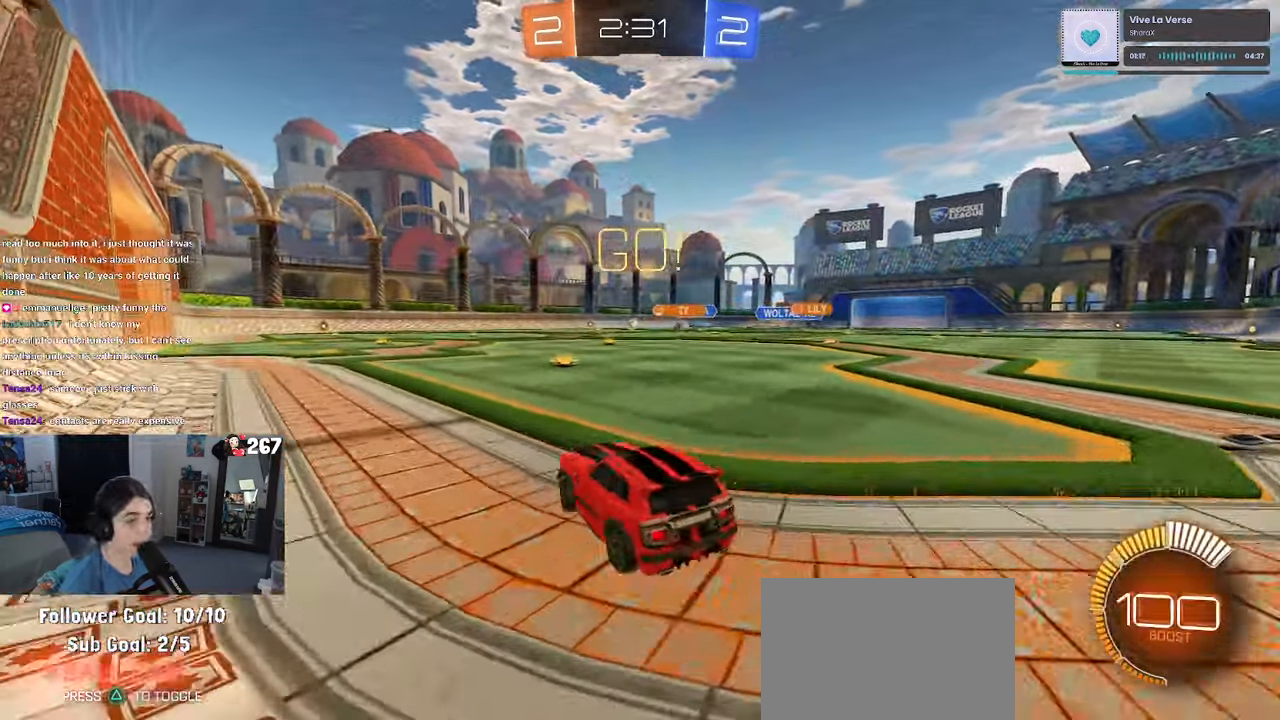
{"buttons": ["R1"], "left_stick": "up-left", "right_stick": "center", "events": [[84, "left_stick", "center"], [350, "CROSS", "down"], [367, "R1", "down"], [367, "left_stick", "up-left"], [434, "CROSS", "up"]]}
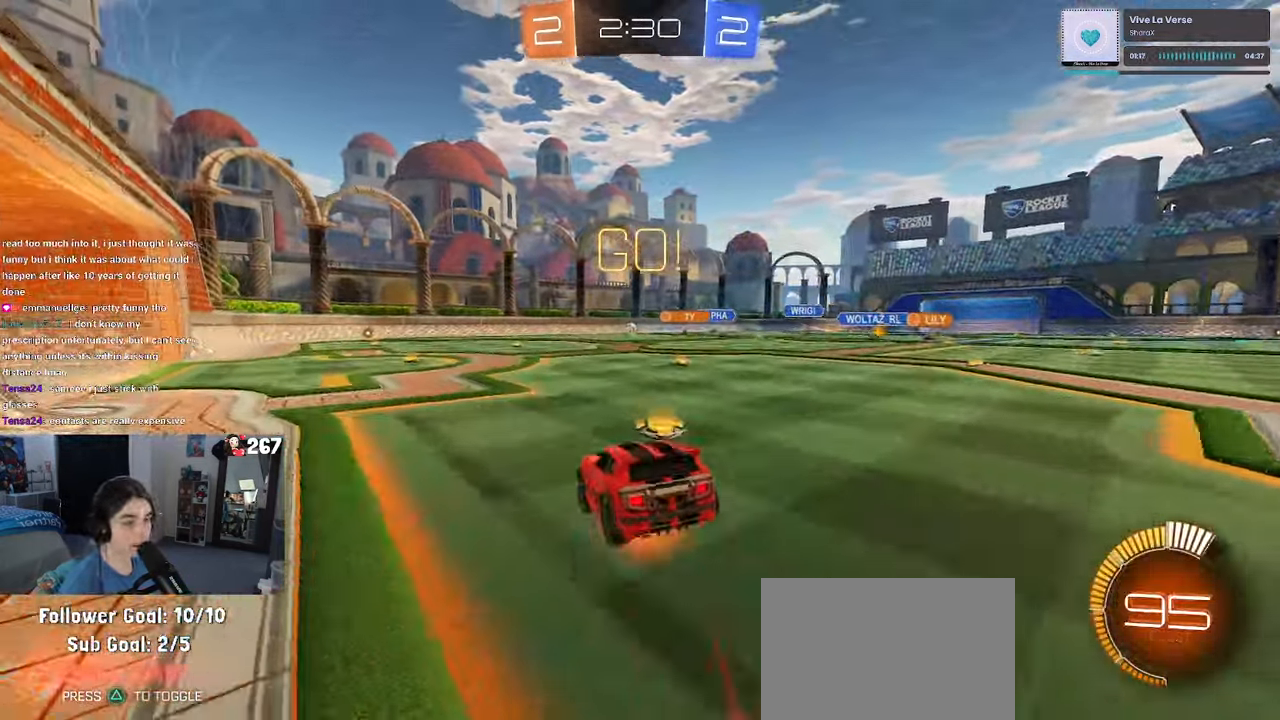
{"buttons": ["SQUARE"], "left_stick": "down-left", "right_stick": "center", "events": [[17, "CROSS", "down"], [67, "SQUARE", "down"], [84, "CROSS", "up"], [84, "left_stick", "down-left"], [250, "R1", "up"]]}
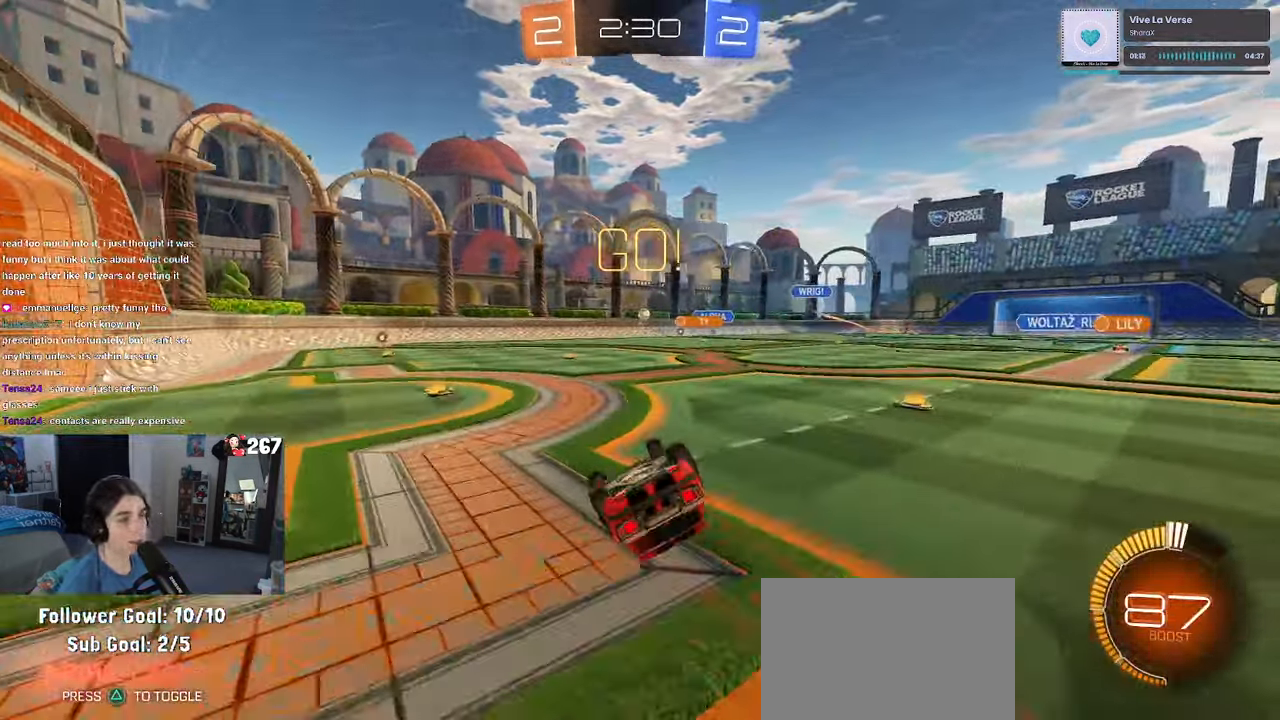
{"buttons": [], "left_stick": "center", "right_stick": "center", "events": [[350, "SQUARE", "up"], [383, "left_stick", "center"]]}
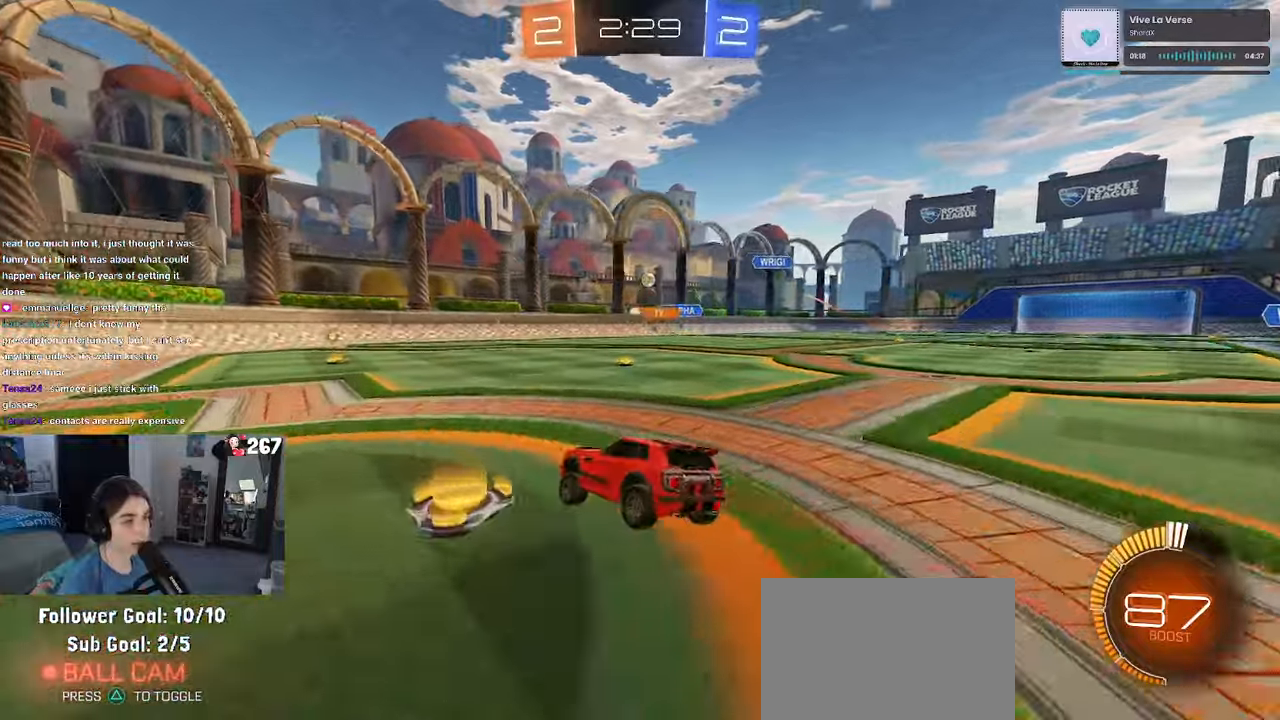
{"buttons": [], "left_stick": "right", "right_stick": "center", "events": [[400, "left_stick", "right"]]}
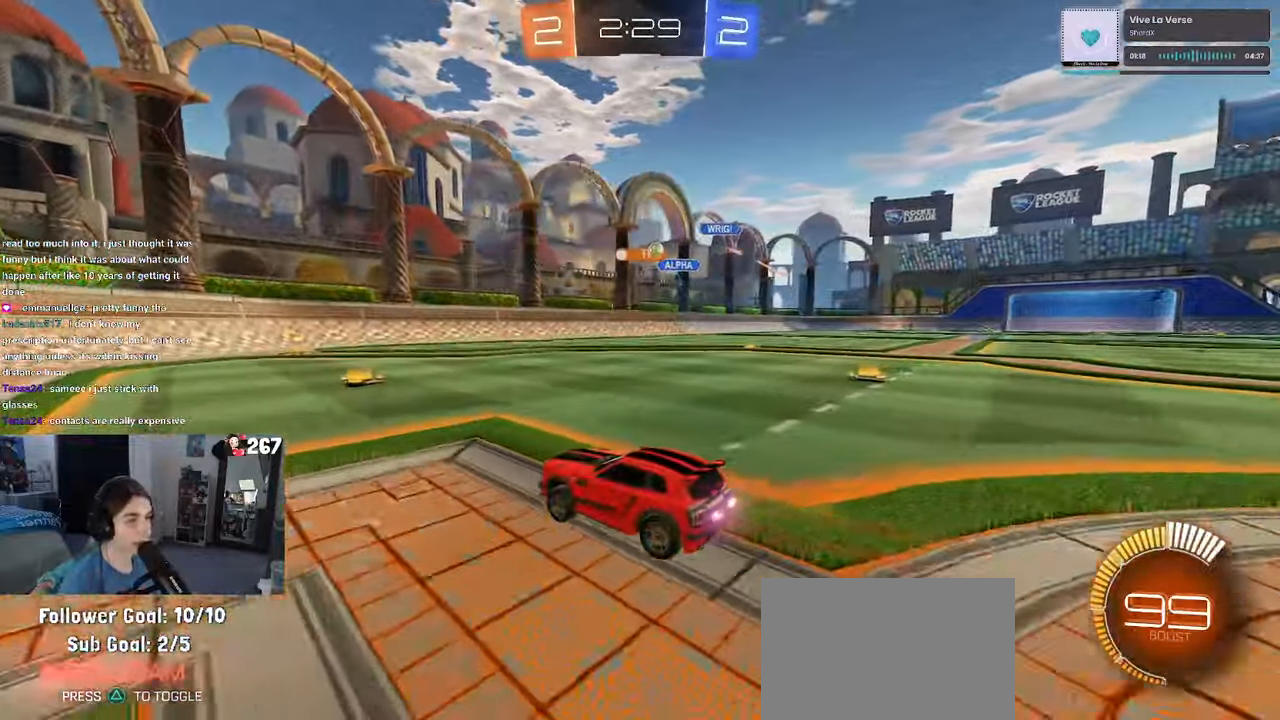
{"buttons": [], "left_stick": "right", "right_stick": "center", "events": []}
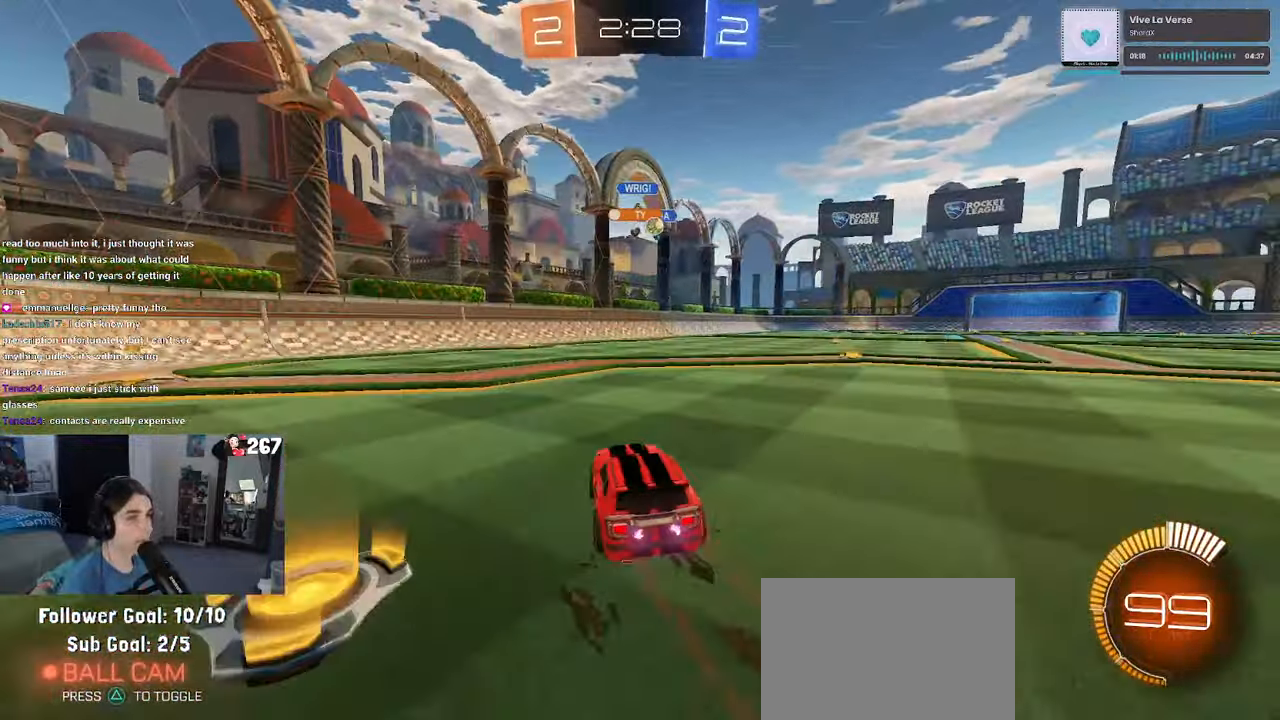
{"buttons": [], "left_stick": "center", "right_stick": "center", "events": [[316, "left_stick", "center"]]}
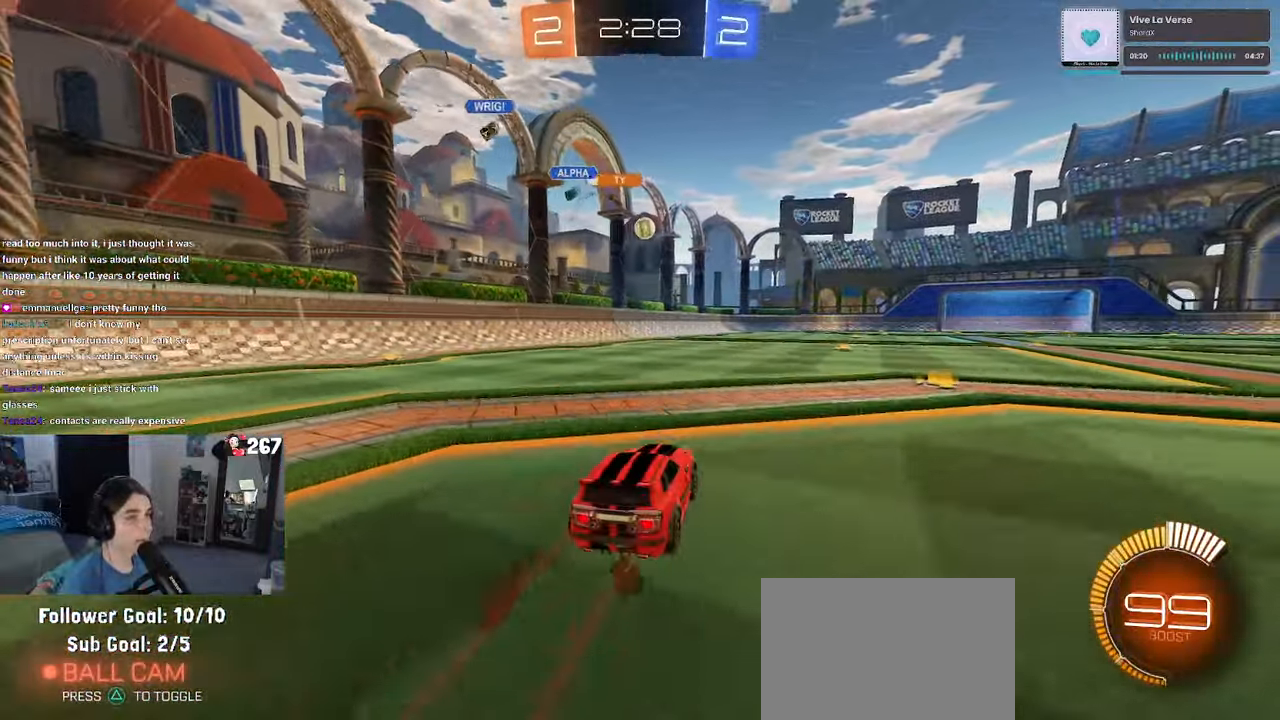
{"buttons": ["R1"], "left_stick": "center", "right_stick": "center", "events": [[133, "left_stick", "left"], [283, "left_stick", "center"], [433, "R1", "down"]]}
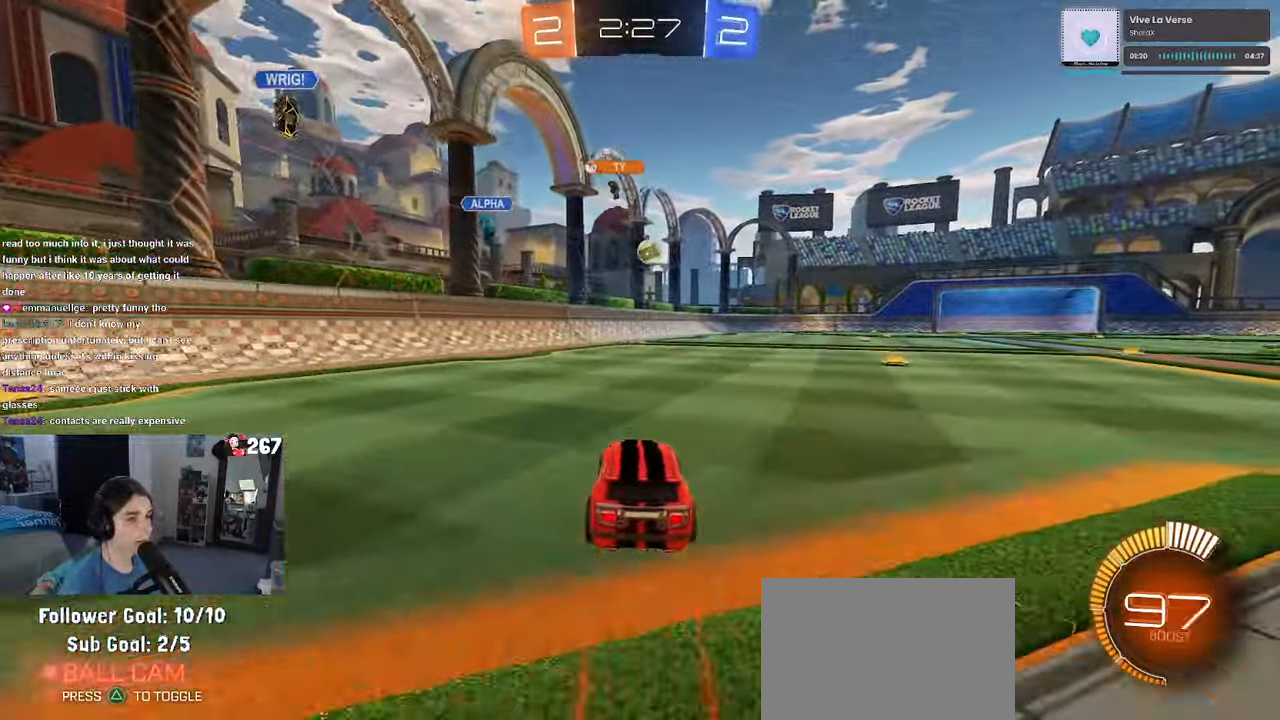
{"buttons": [], "left_stick": "center", "right_stick": "center", "events": [[350, "left_stick", "right"], [400, "R1", "up"], [500, "left_stick", "center"]]}
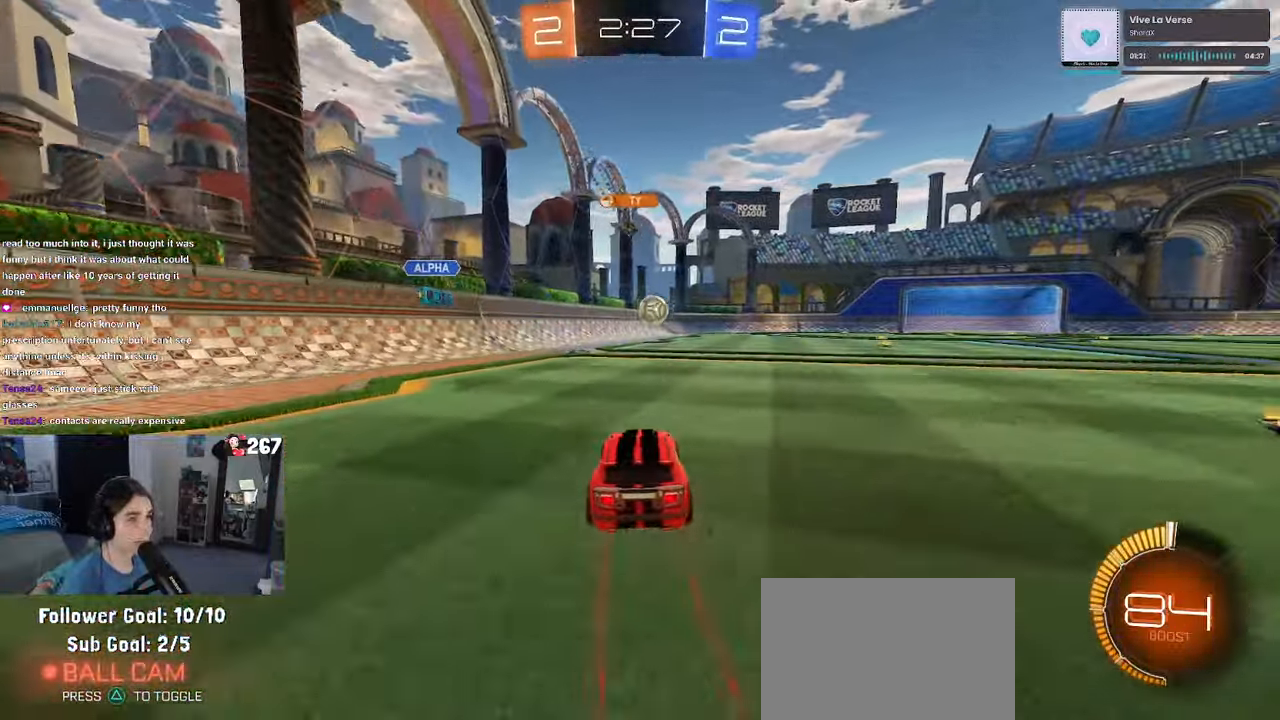
{"buttons": [], "left_stick": "center", "right_stick": "center", "events": [[250, "left_stick", "left"], [400, "left_stick", "center"]]}
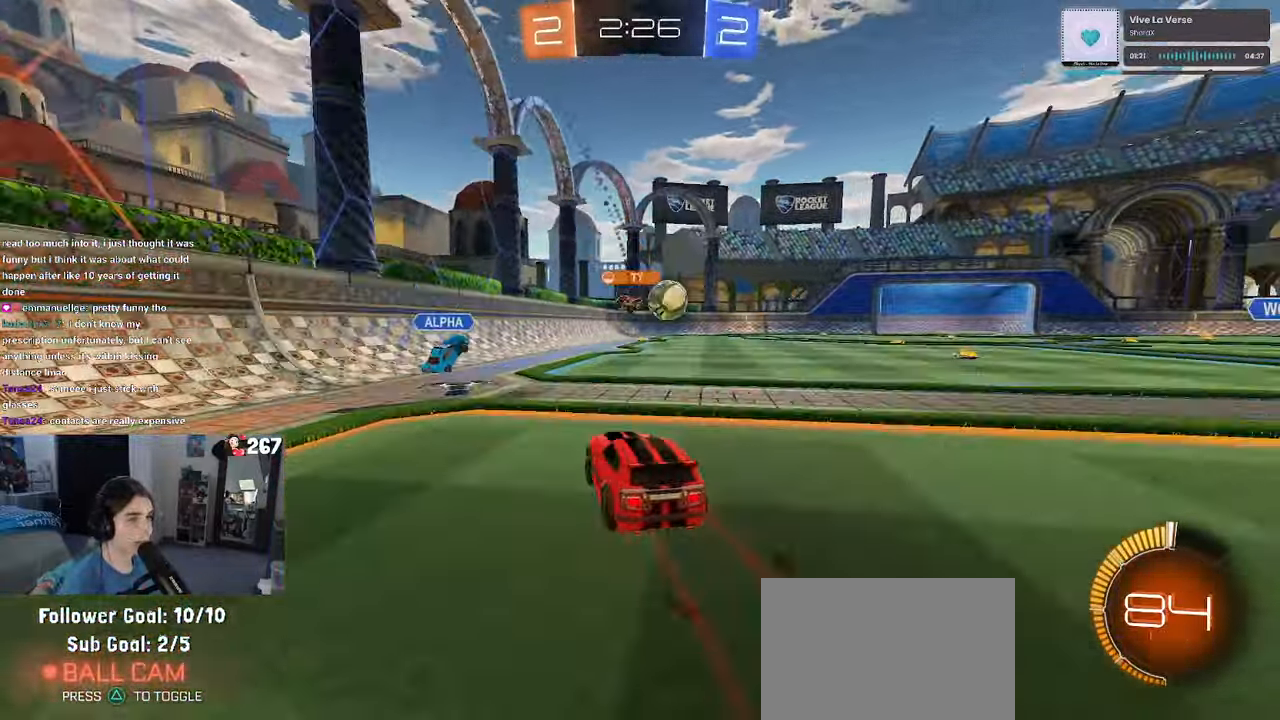
{"buttons": [], "left_stick": "right", "right_stick": "center", "events": [[166, "left_stick", "right"]]}
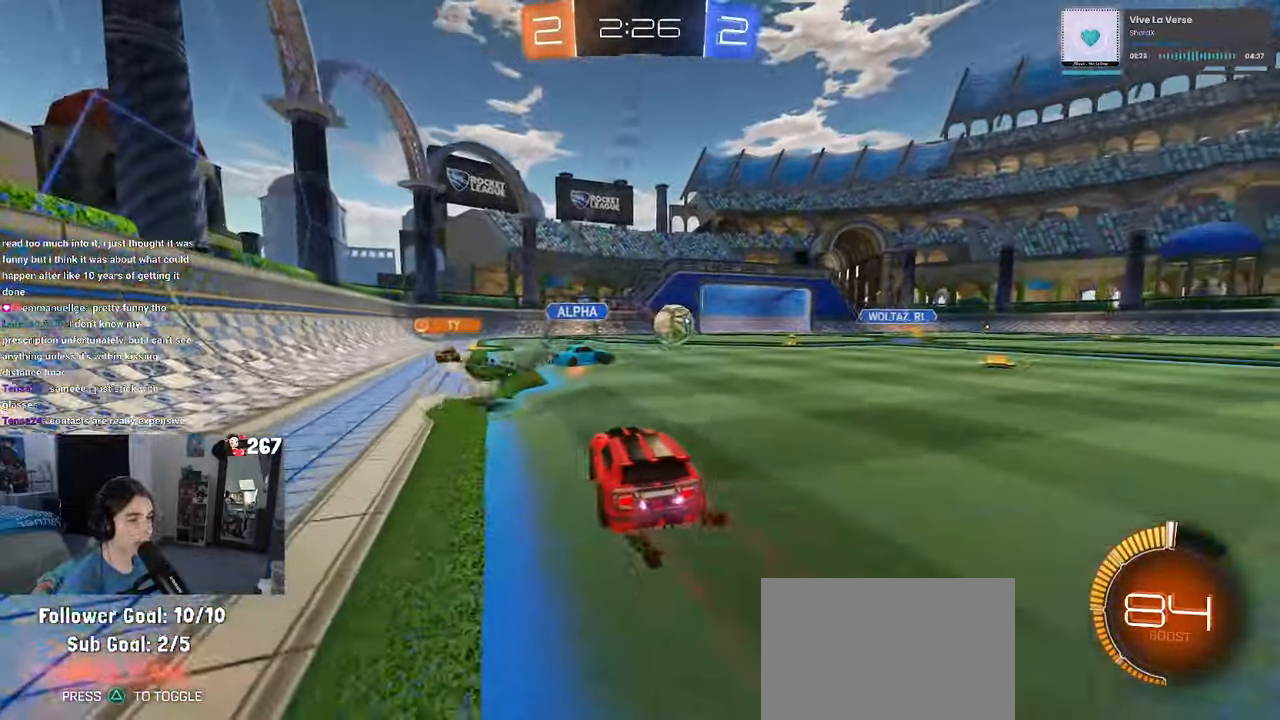
{"buttons": ["R1"], "left_stick": "center", "right_stick": "center", "events": [[200, "left_stick", "center"], [233, "R1", "down"]]}